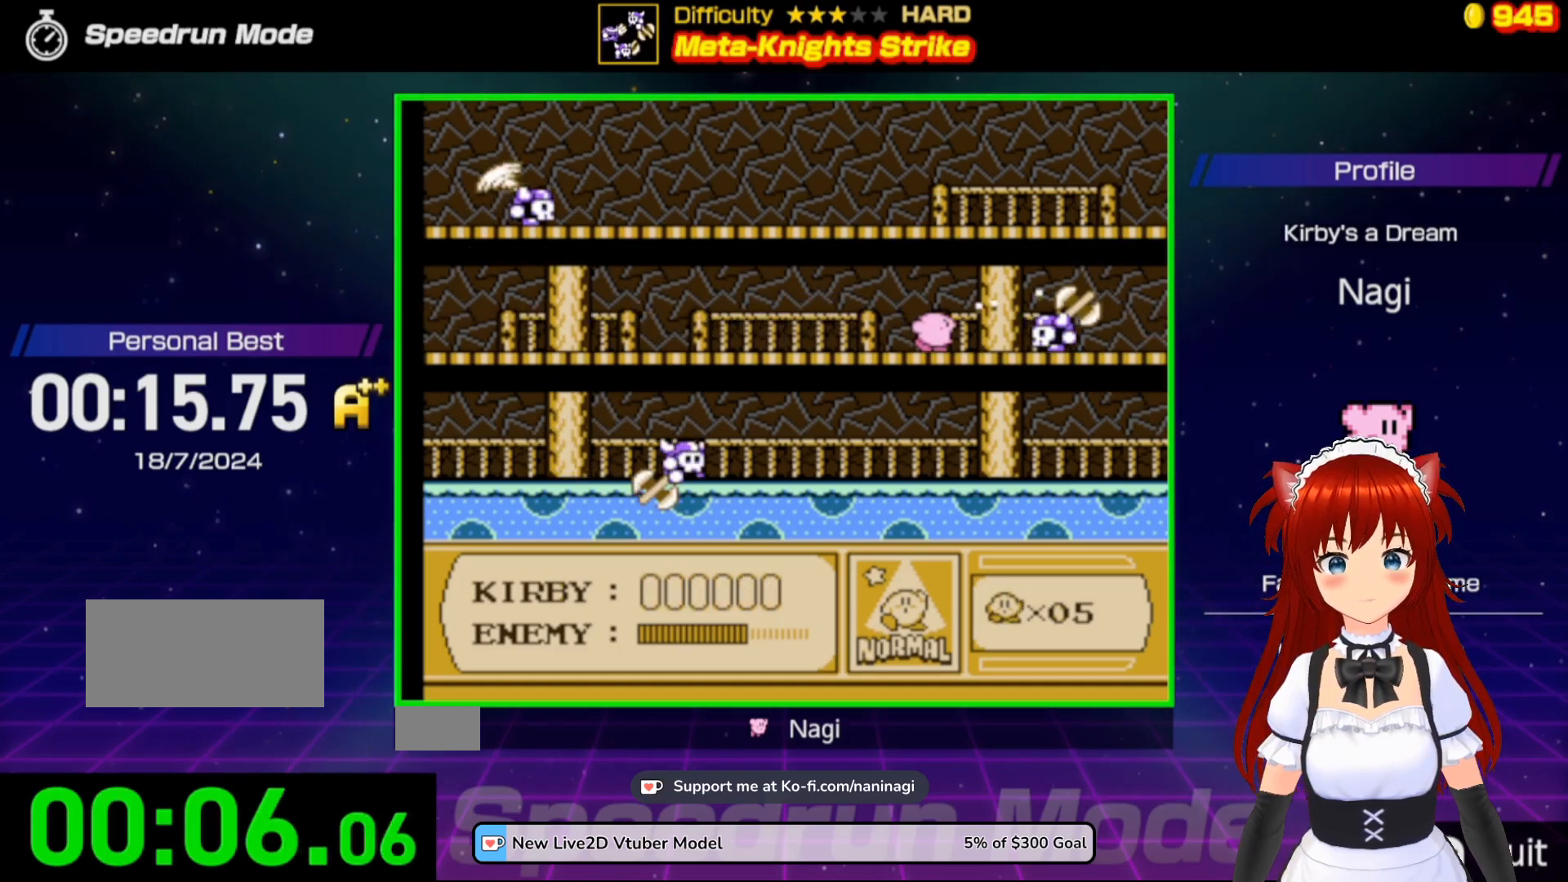
Gameplay with a controller (Nintendo layout); each line is a JSON object with the inputs held at the frame after it. "events" lists button and stick changes between this image and that frame as [ms after this image, input, new state], when the widget could be followed in between. Not read: L3 R3.
{"buttons": ["DPAD_LEFT"], "events": [[217, "B", "up"], [217, "DPAD_LEFT", "down"]]}
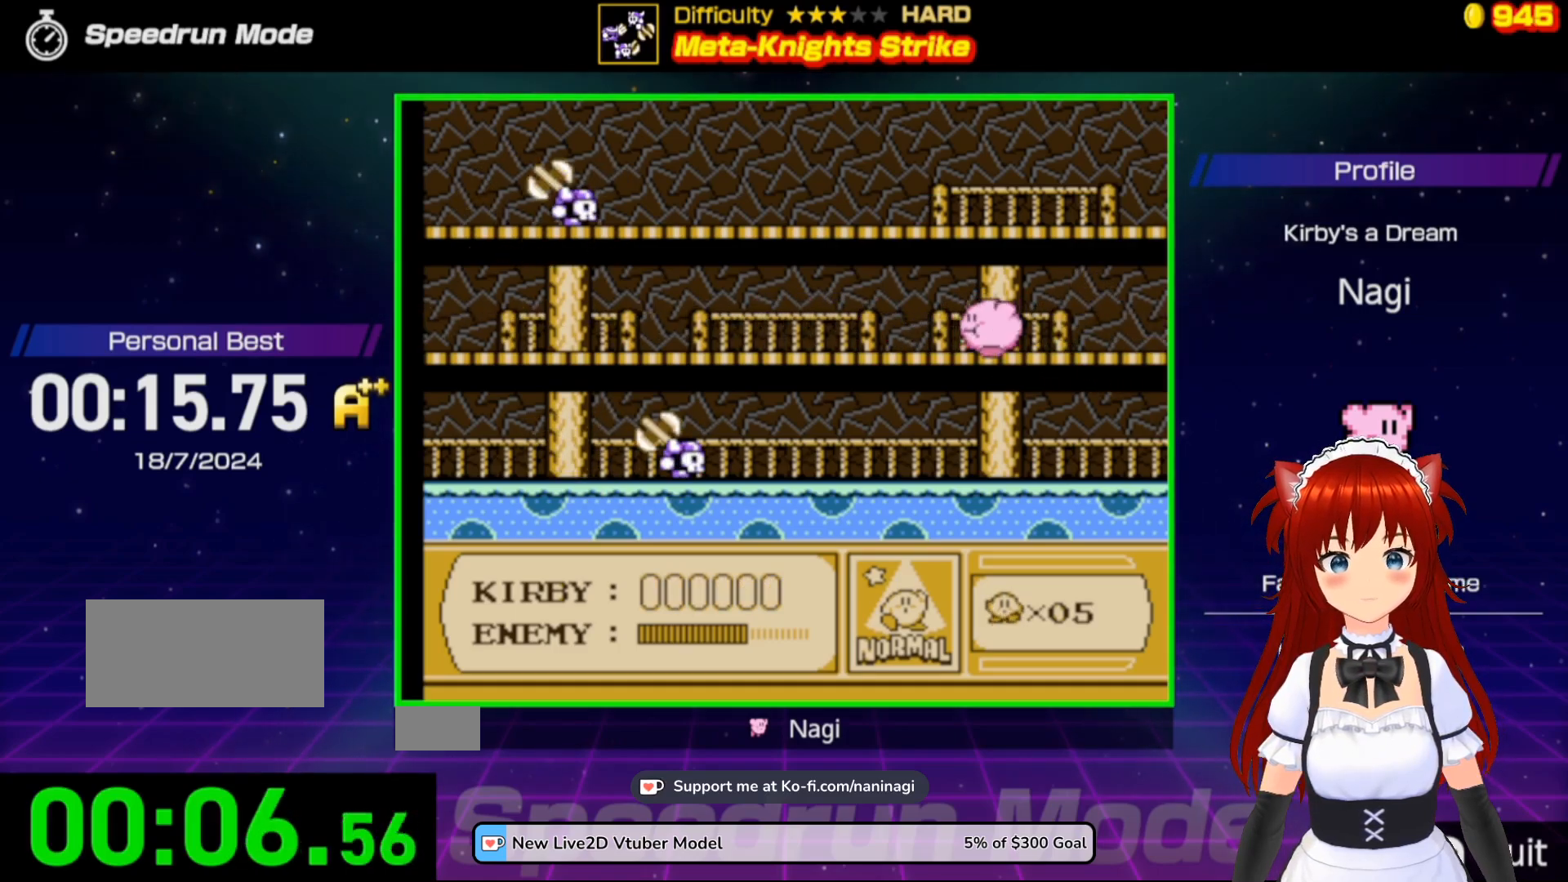
{"buttons": ["B", "DPAD_LEFT"], "events": [[117, "A", "down"], [350, "A", "up"], [383, "B", "down"]]}
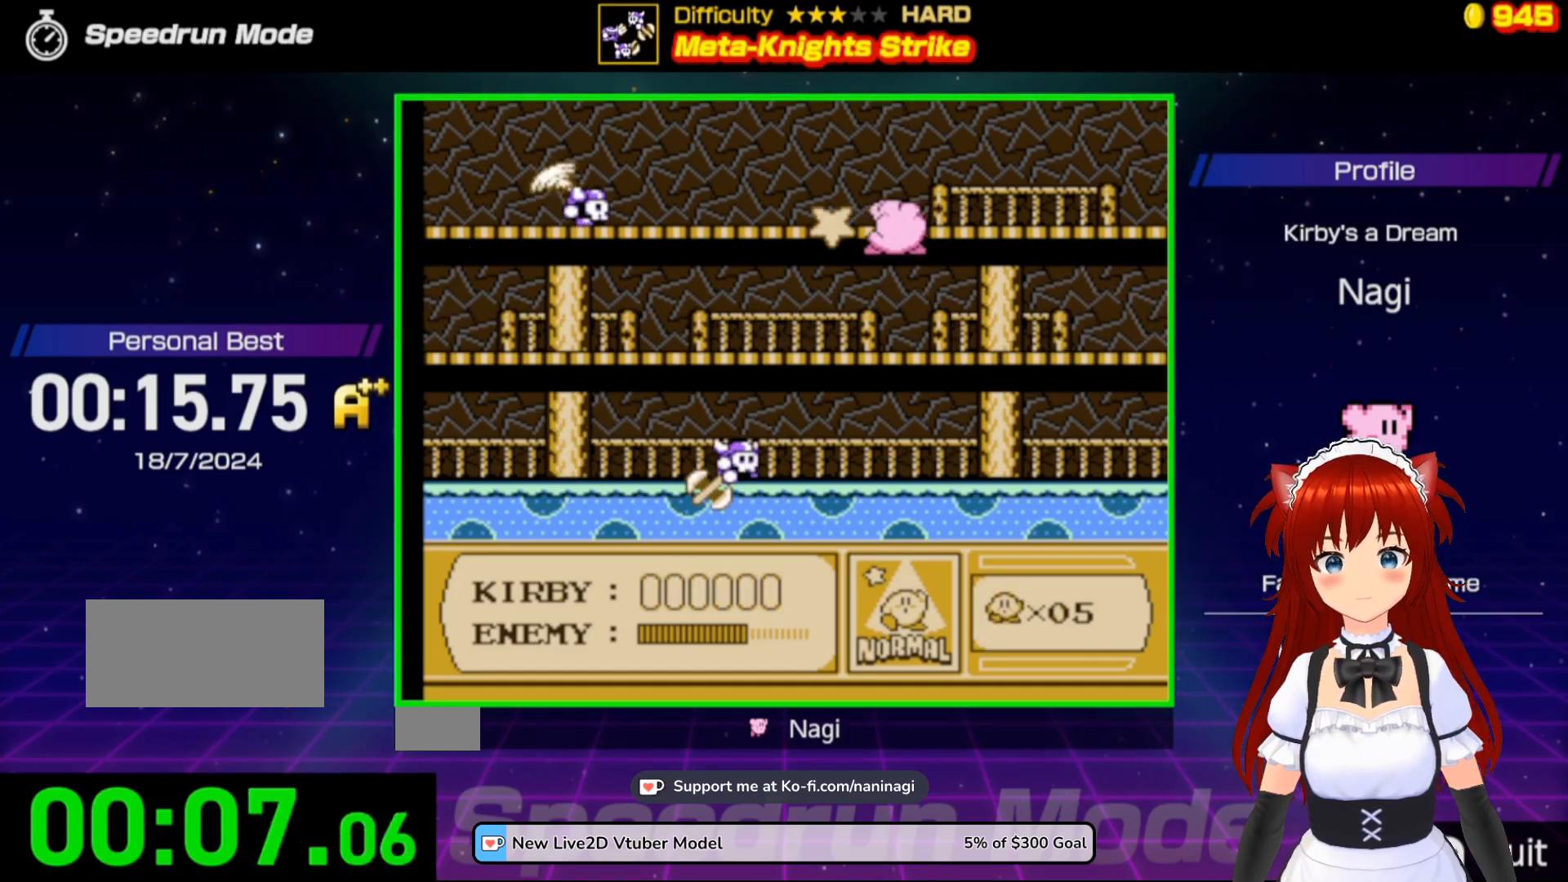
{"buttons": ["DPAD_DOWN"], "events": [[17, "B", "up"], [150, "DPAD_LEFT", "up"], [417, "DPAD_DOWN", "down"]]}
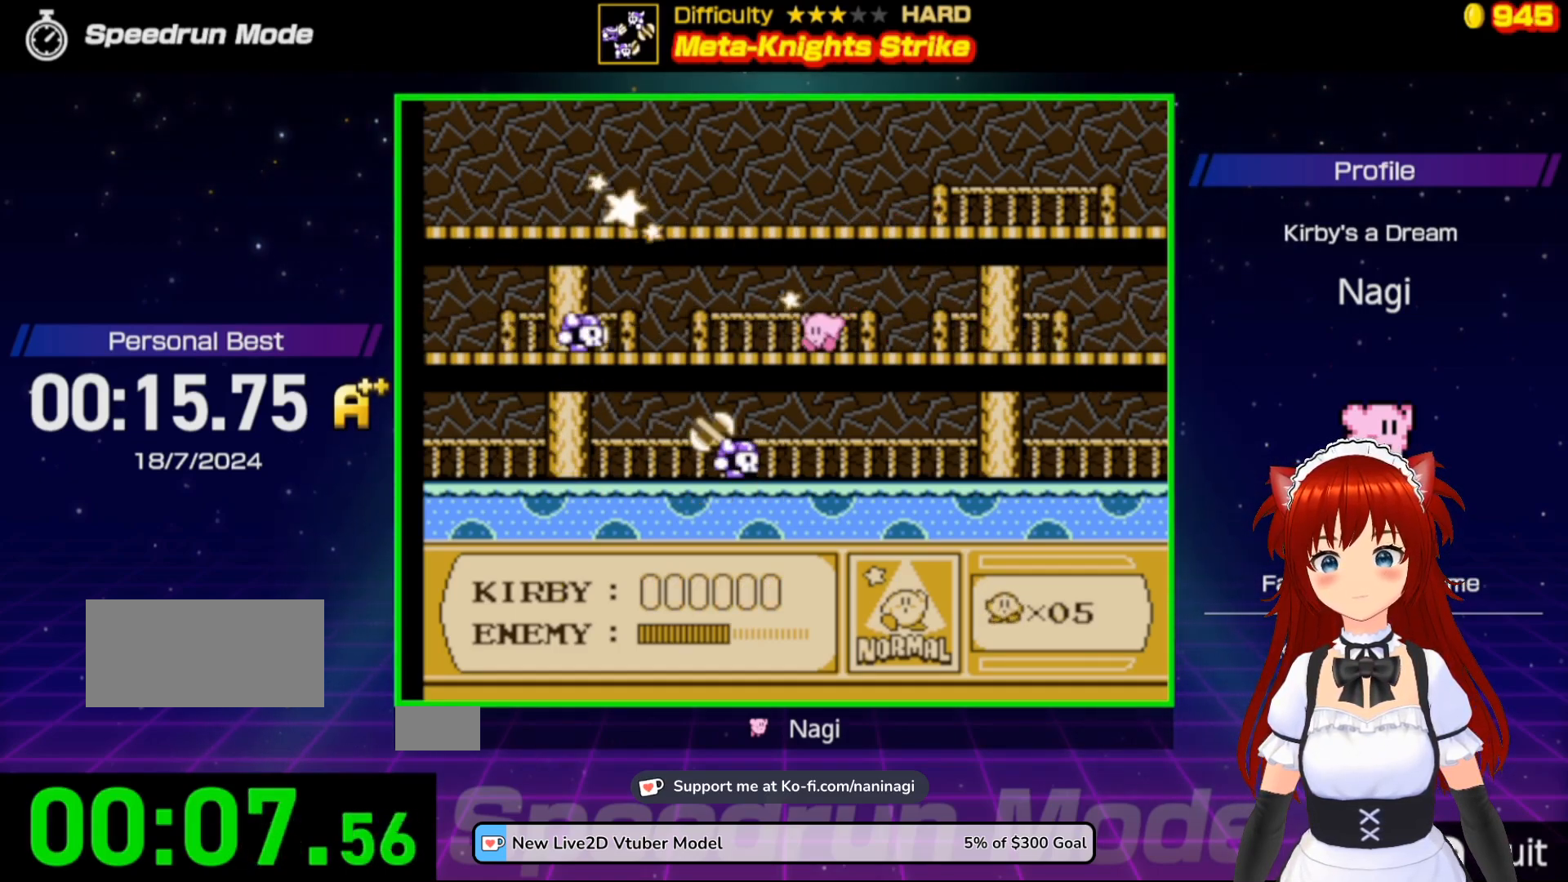
{"buttons": ["B"], "events": [[283, "DPAD_DOWN", "up"], [317, "B", "down"]]}
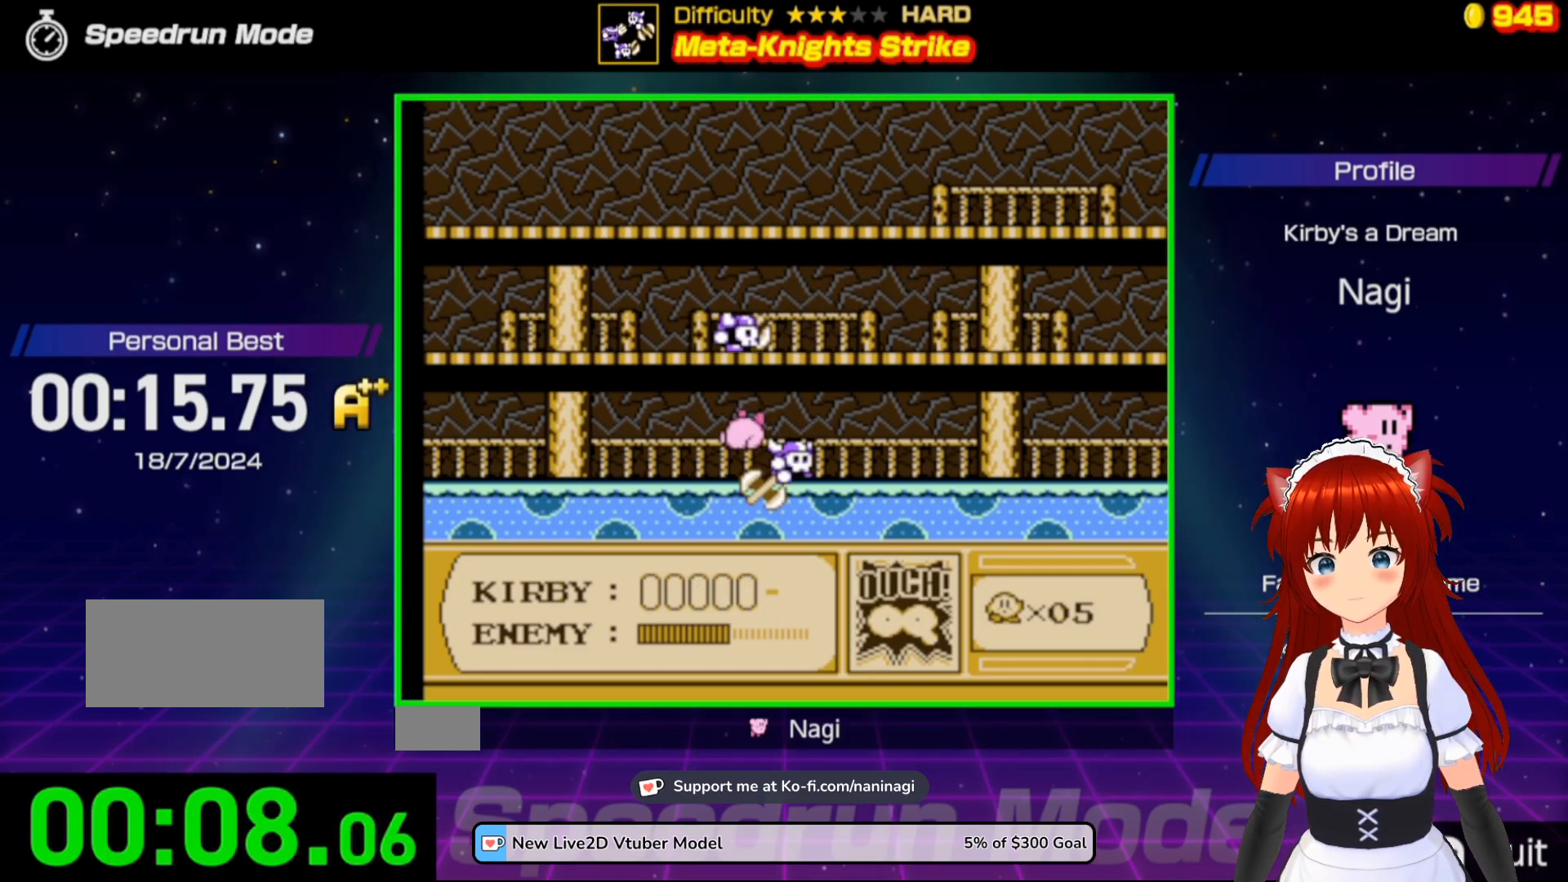
{"buttons": ["B"], "events": [[217, "B", "up"], [350, "DPAD_RIGHT", "down"], [483, "B", "down"], [483, "DPAD_RIGHT", "up"]]}
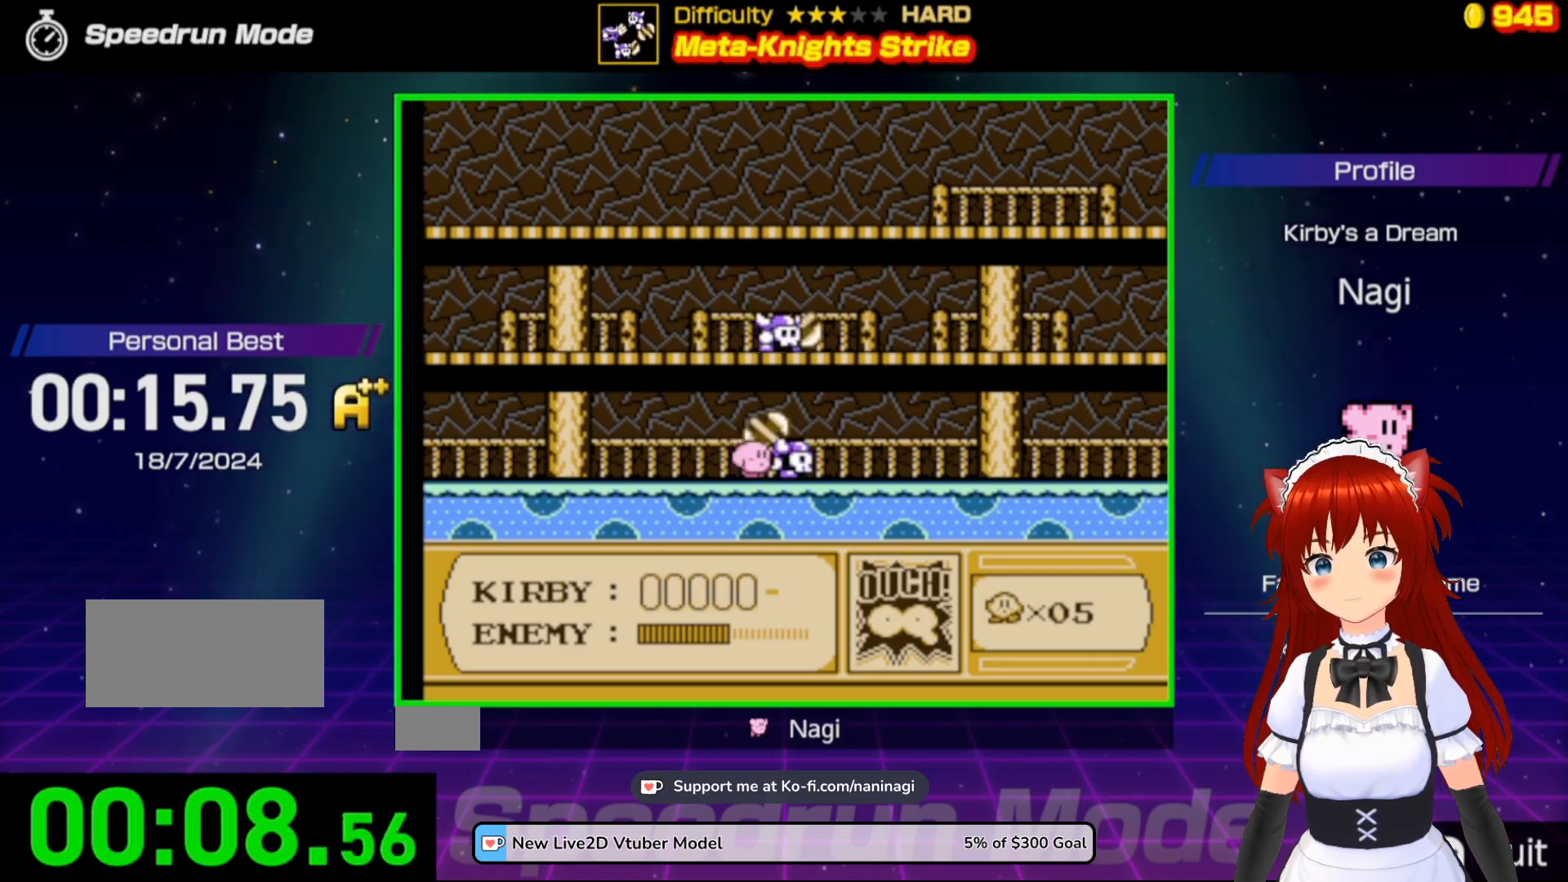
{"buttons": ["A"], "events": [[283, "B", "up"], [483, "A", "down"]]}
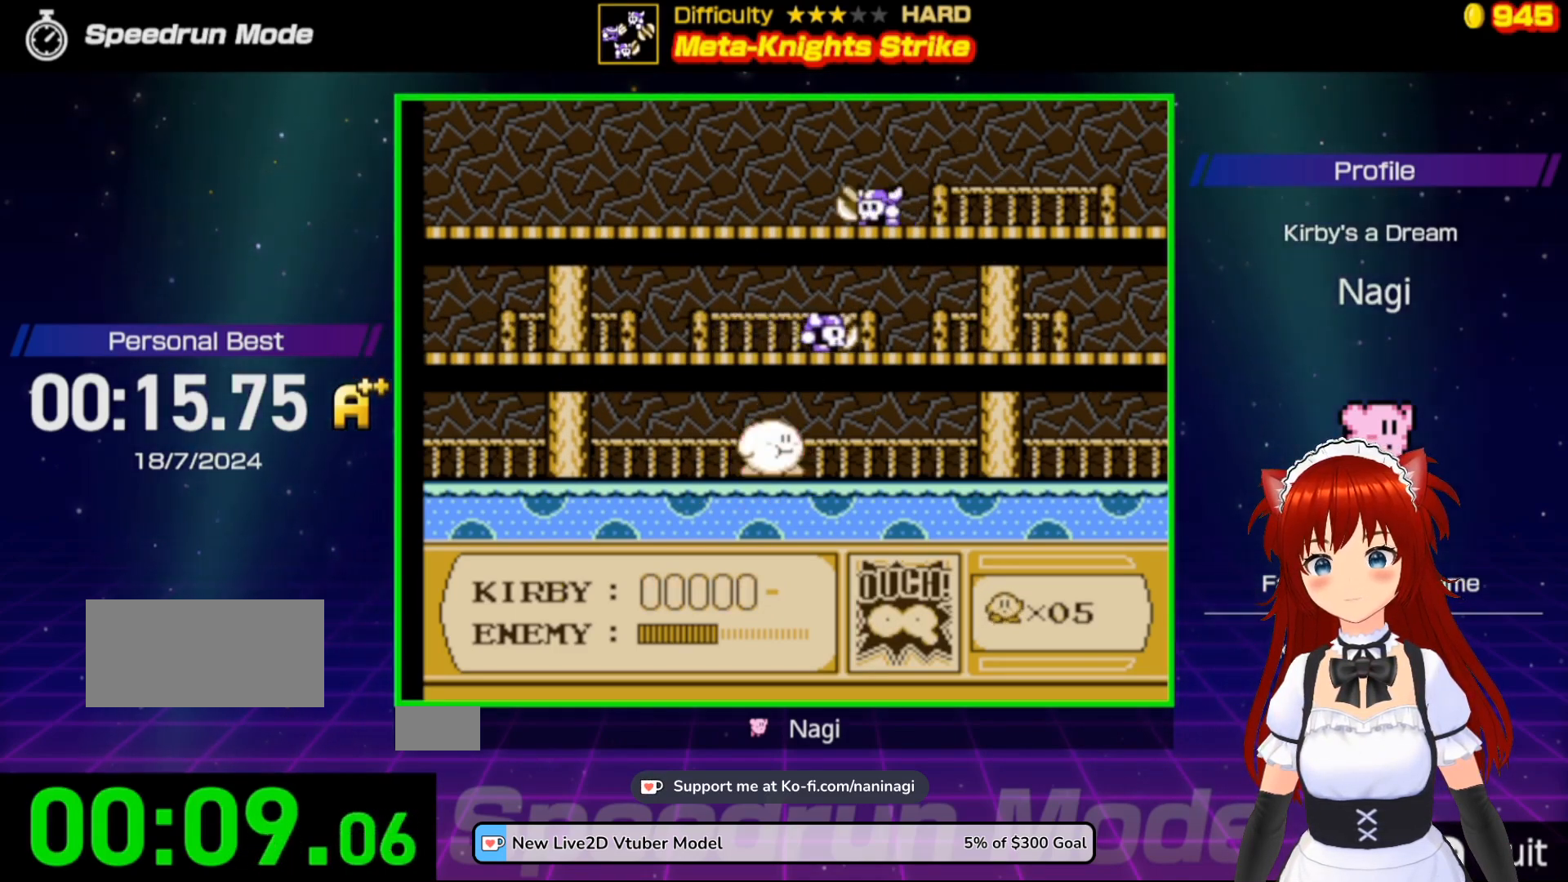
{"buttons": ["A"], "events": [[250, "B", "down"], [483, "B", "up"]]}
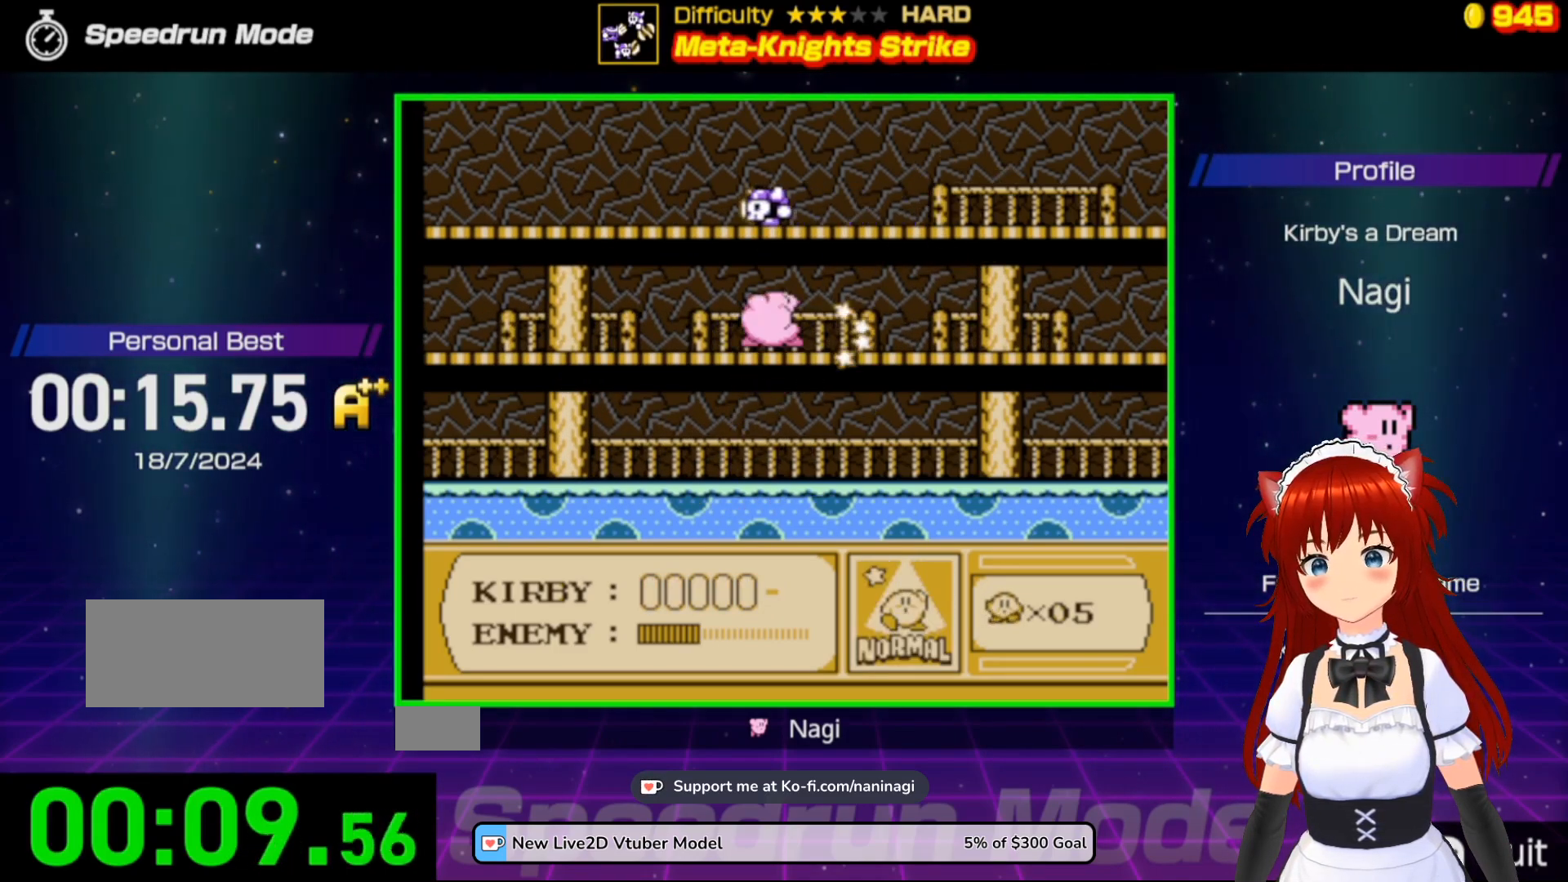
{"buttons": ["A"], "events": [[50, "A", "up"], [150, "DPAD_LEFT", "down"], [283, "DPAD_LEFT", "up"], [383, "A", "down"]]}
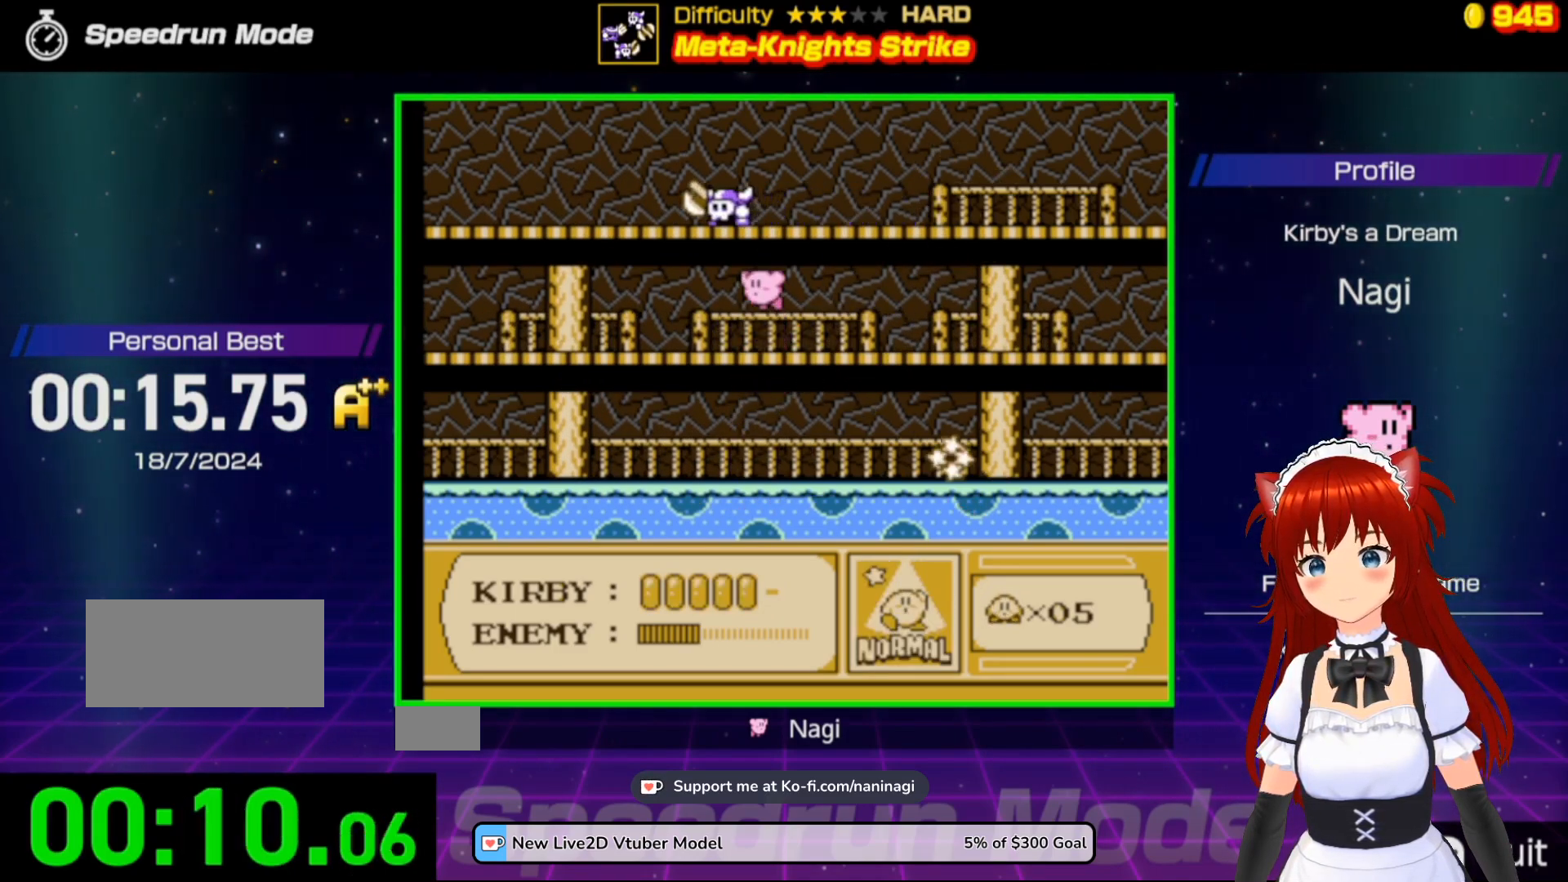
{"buttons": ["DPAD_DOWN"], "events": [[50, "B", "down"], [50, "DPAD_LEFT", "down"], [117, "DPAD_LEFT", "up"], [150, "A", "up"], [250, "B", "up"], [417, "DPAD_DOWN", "down"]]}
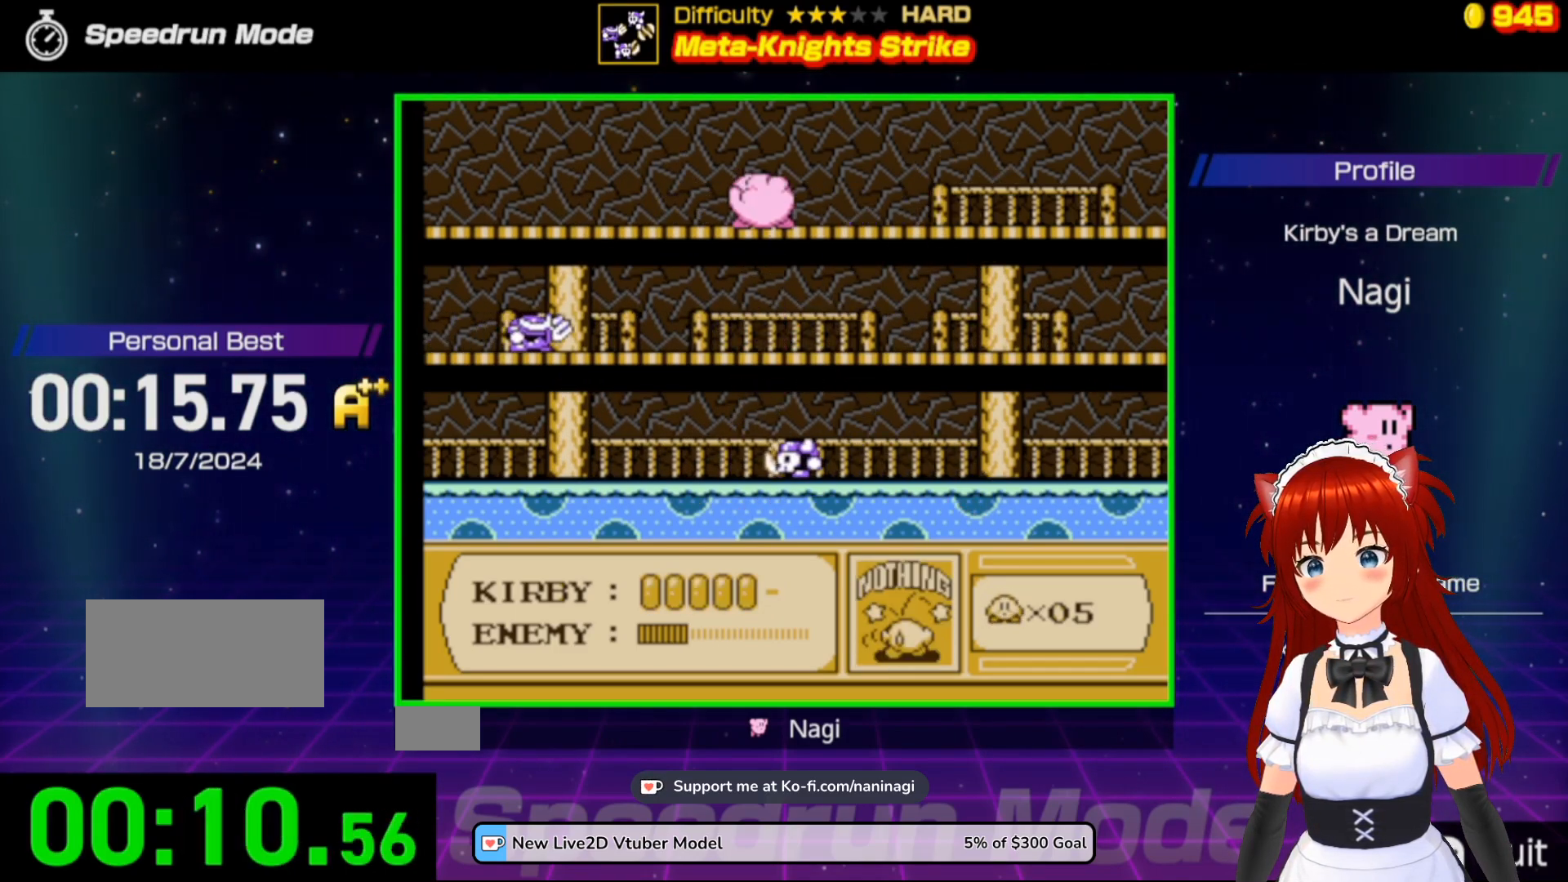
{"buttons": ["DPAD_DOWN"], "events": [[317, "DPAD_DOWN", "up"], [450, "DPAD_DOWN", "down"]]}
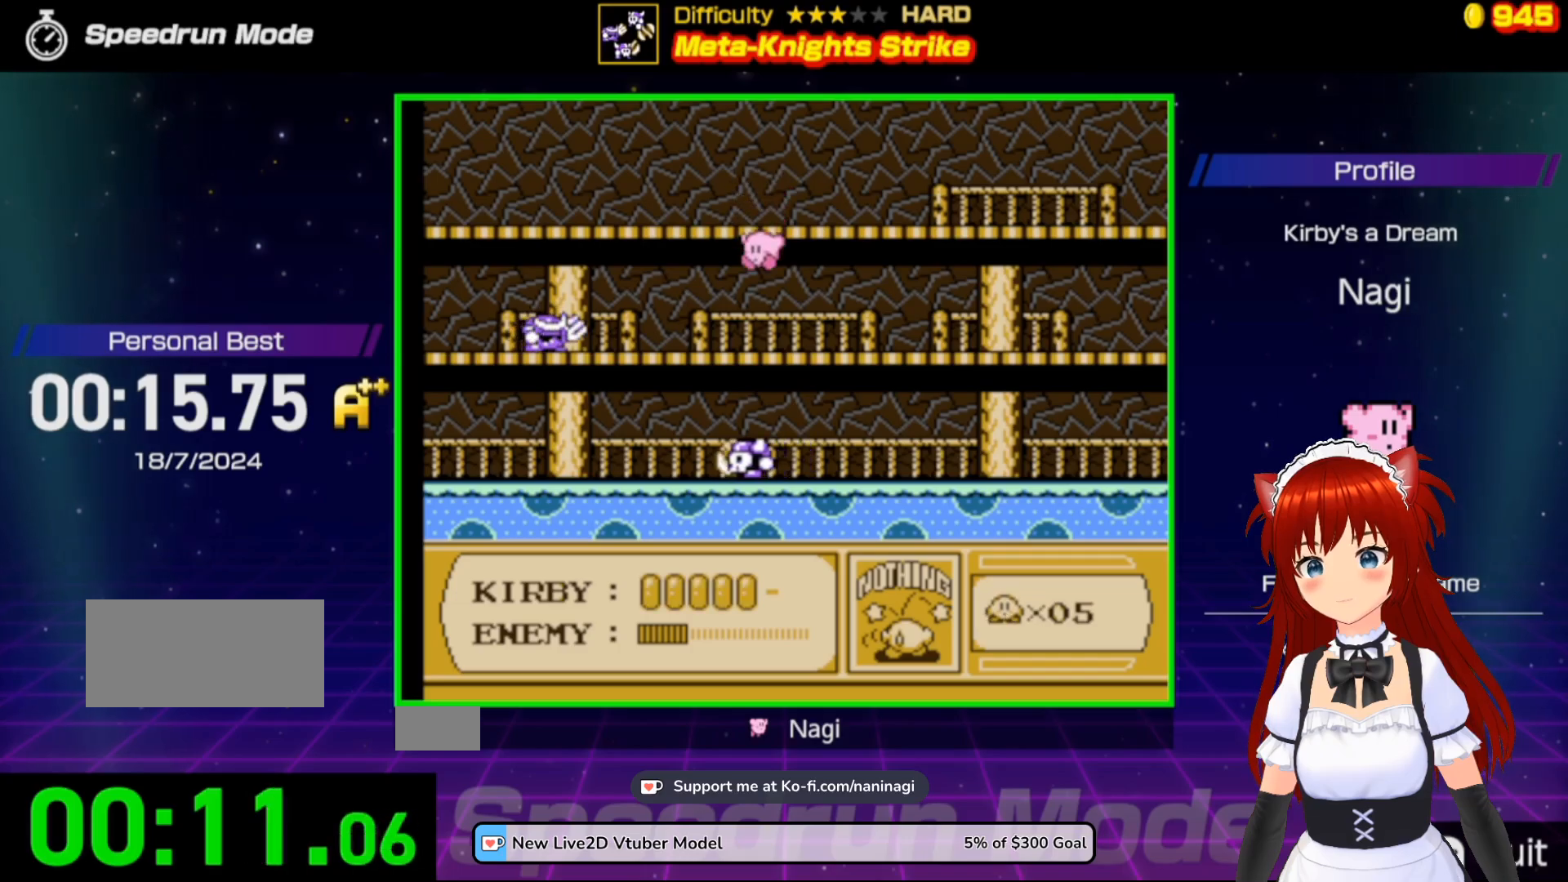
{"buttons": ["B"], "events": [[150, "DPAD_DOWN", "up"], [283, "DPAD_DOWN", "down"], [450, "B", "down"], [483, "DPAD_DOWN", "up"]]}
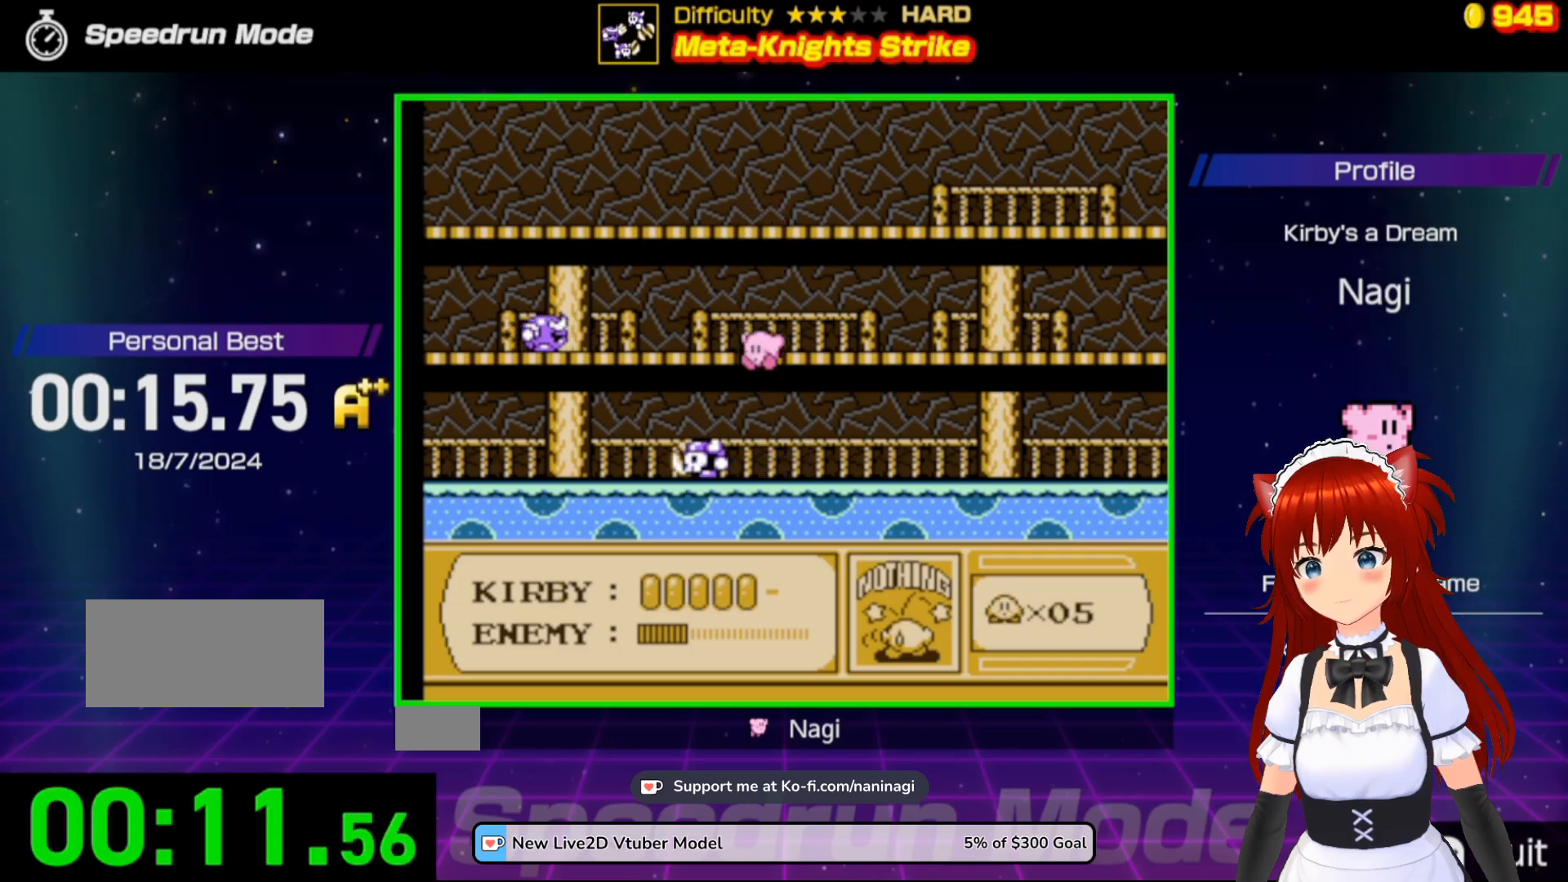
{"buttons": [], "events": [[383, "B", "up"]]}
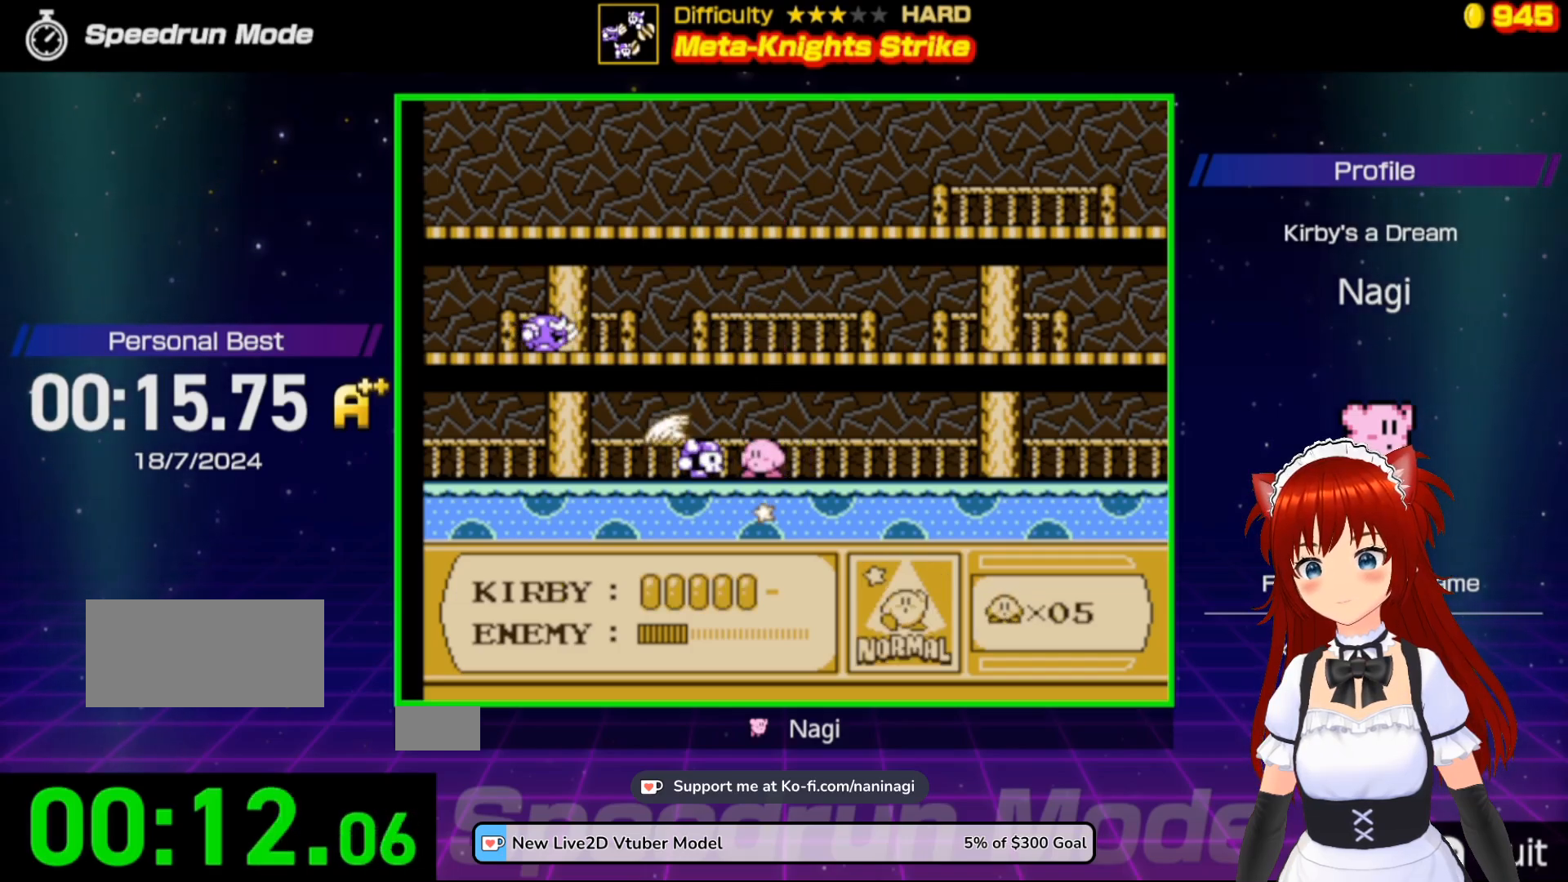
{"buttons": ["DPAD_LEFT"], "events": [[117, "B", "down"], [450, "B", "up"], [483, "DPAD_LEFT", "down"]]}
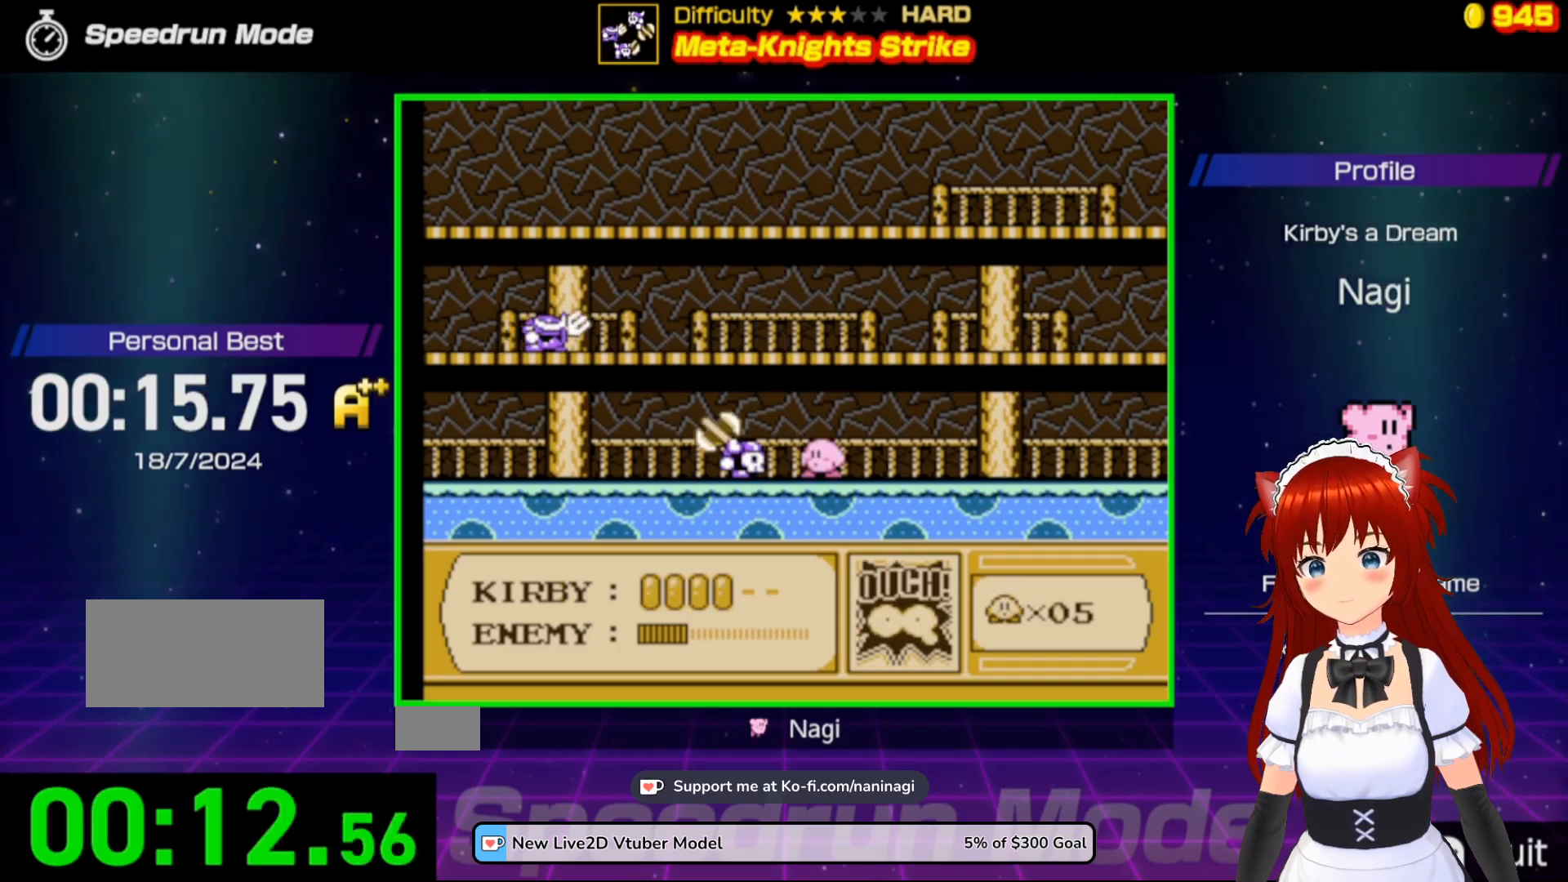
{"buttons": ["A"], "events": [[17, "B", "down"], [117, "DPAD_LEFT", "up"], [350, "B", "up"], [467, "A", "down"]]}
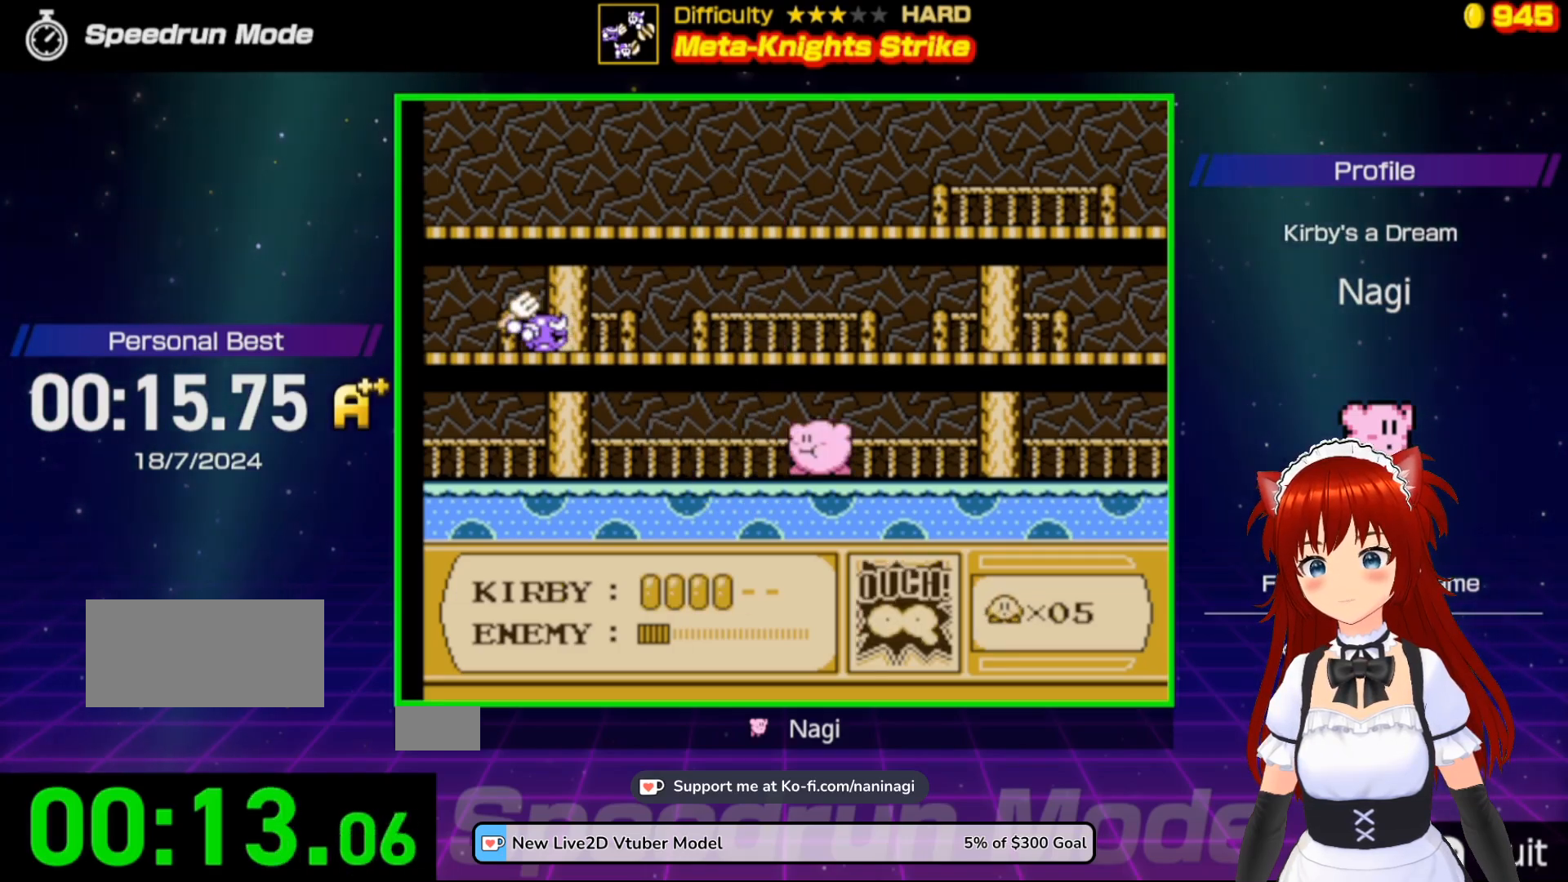
{"buttons": ["A"], "events": [[17, "DPAD_LEFT", "down"], [250, "DPAD_LEFT", "up"], [483, "A", "up"], [500, "A", "down"]]}
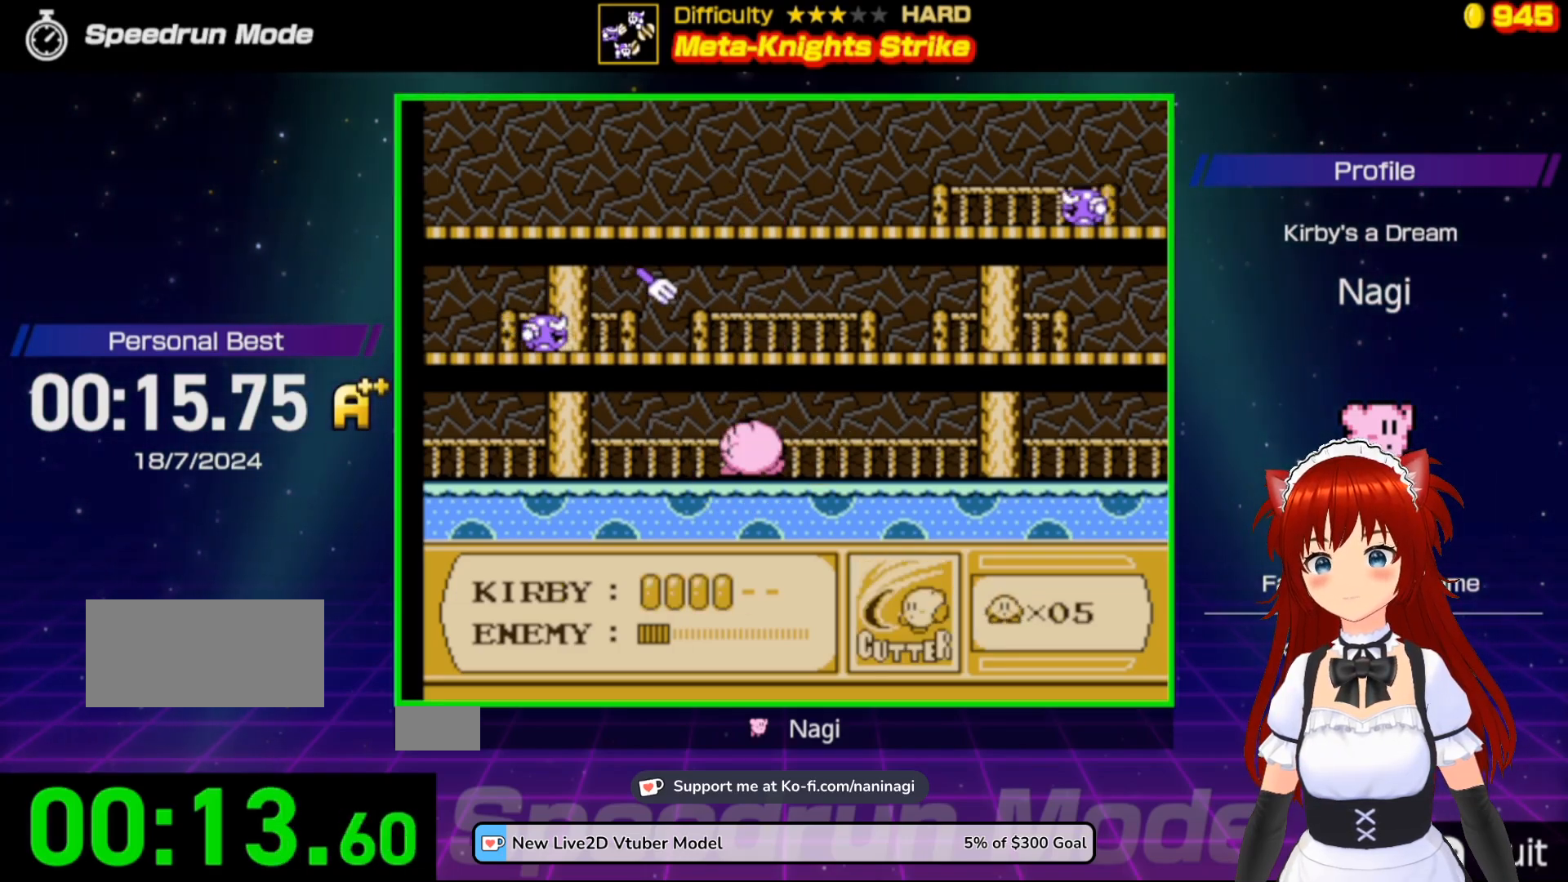
{"buttons": ["A", "B"], "events": [[283, "B", "down"]]}
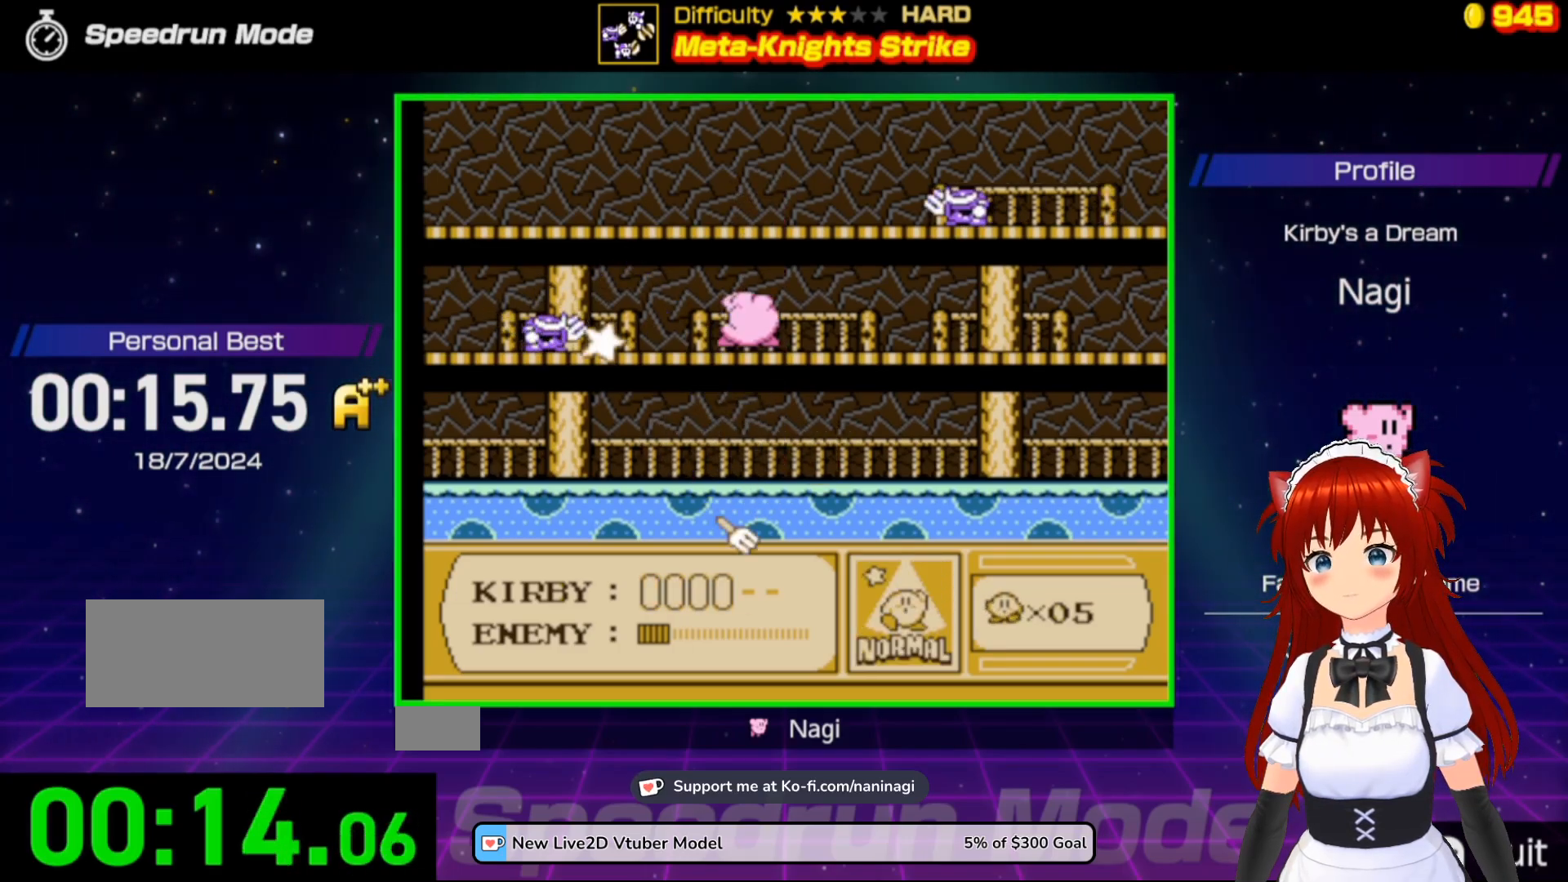
{"buttons": ["A", "DPAD_RIGHT"], "events": [[50, "B", "up"], [117, "A", "up"], [117, "DPAD_RIGHT", "down"], [450, "A", "down"]]}
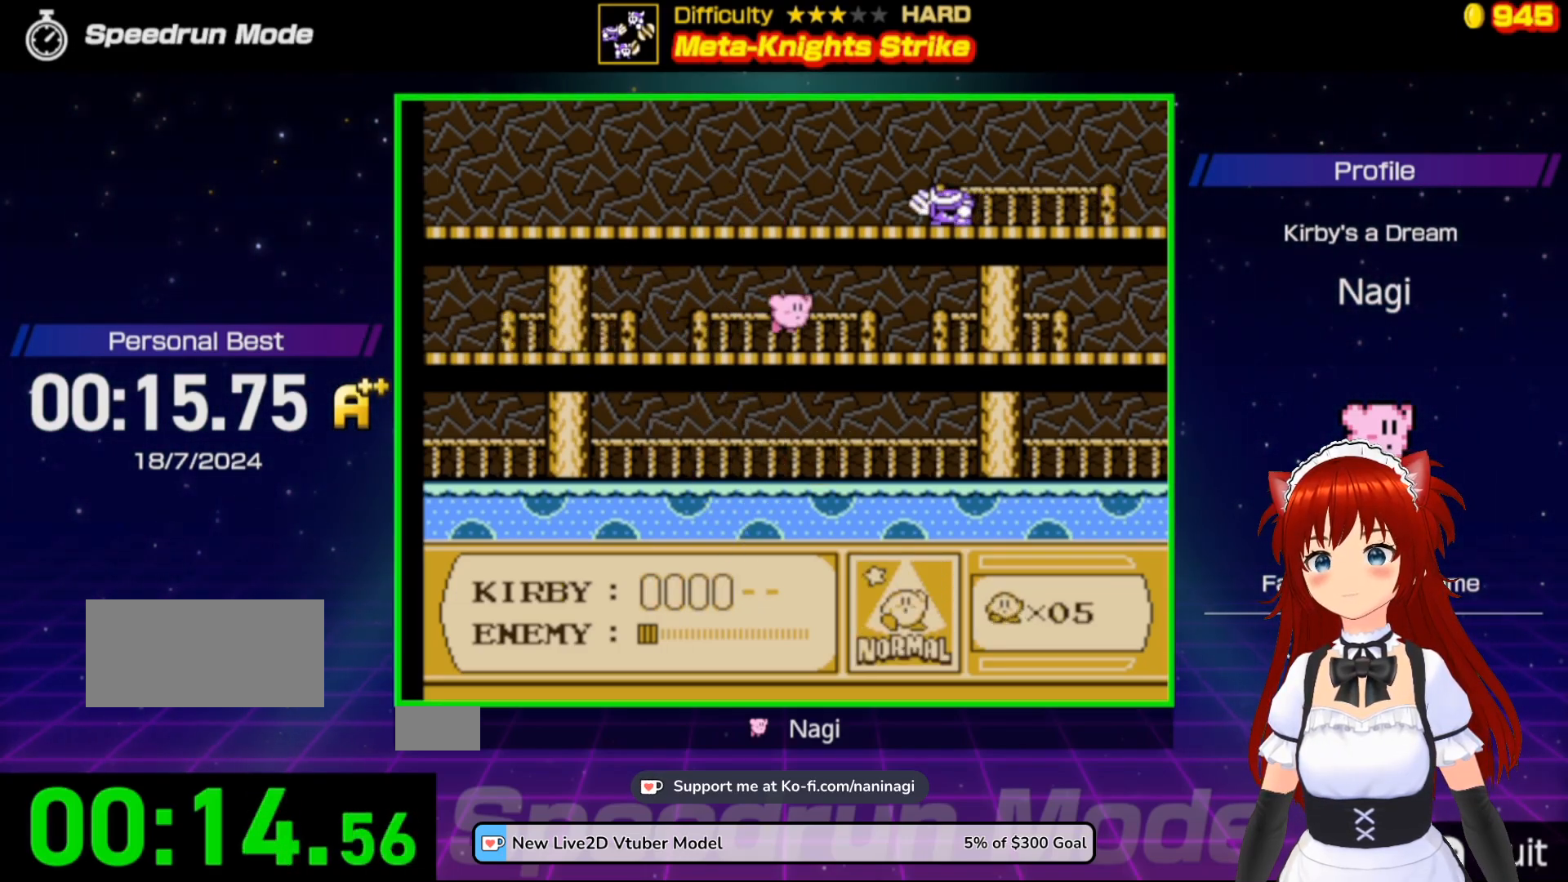
{"buttons": ["A", "B"], "events": [[150, "B", "down"], [483, "DPAD_RIGHT", "up"]]}
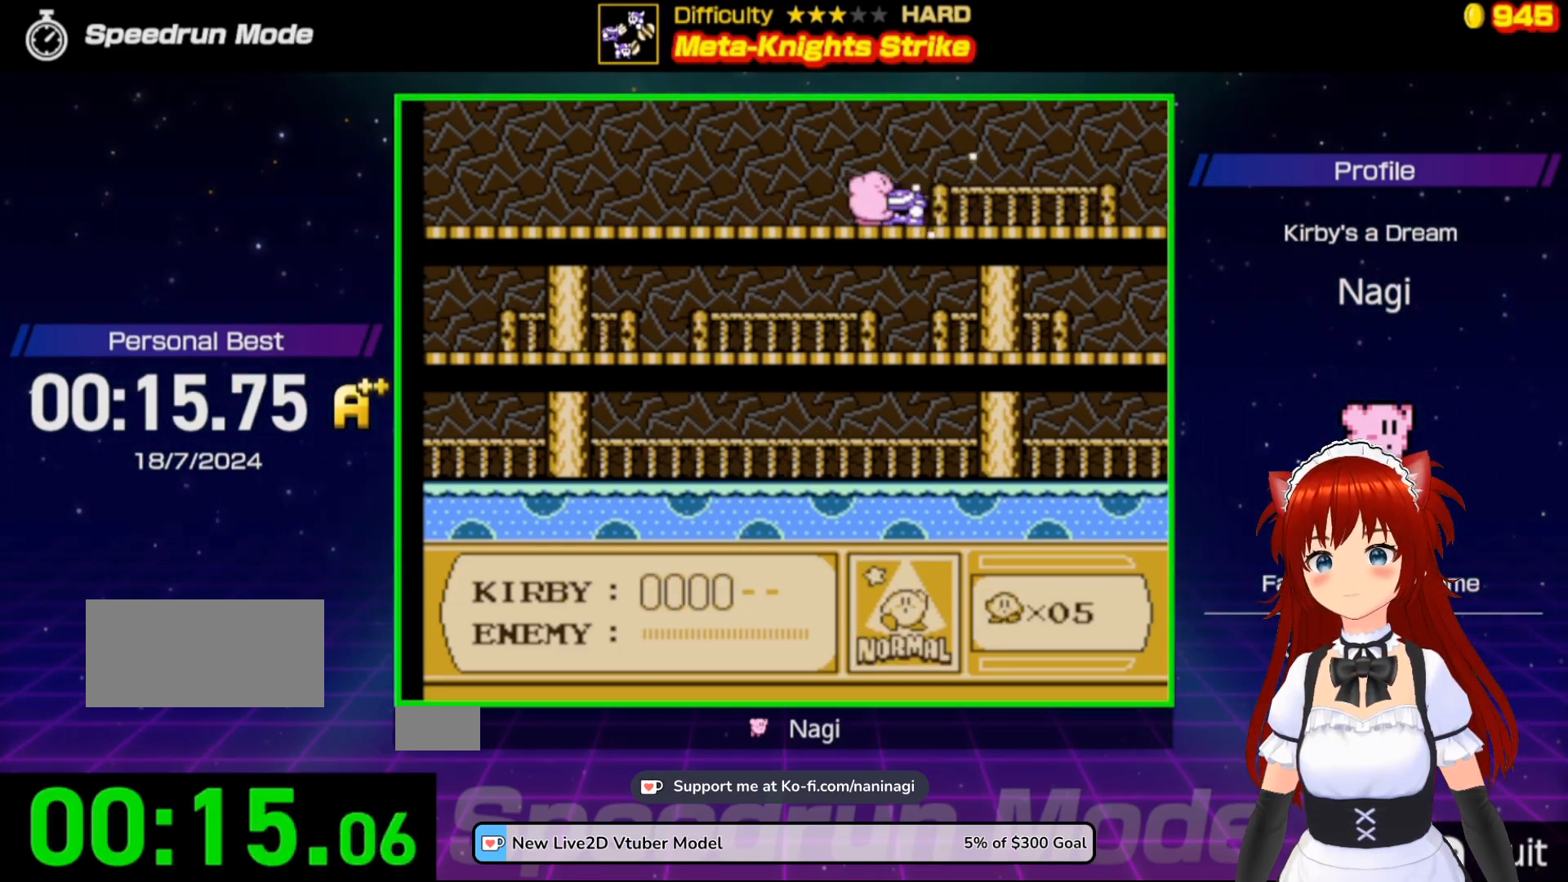
{"buttons": [], "events": [[50, "DPAD_DOWN", "down"], [83, "B", "up"], [117, "A", "up"], [450, "DPAD_DOWN", "up"]]}